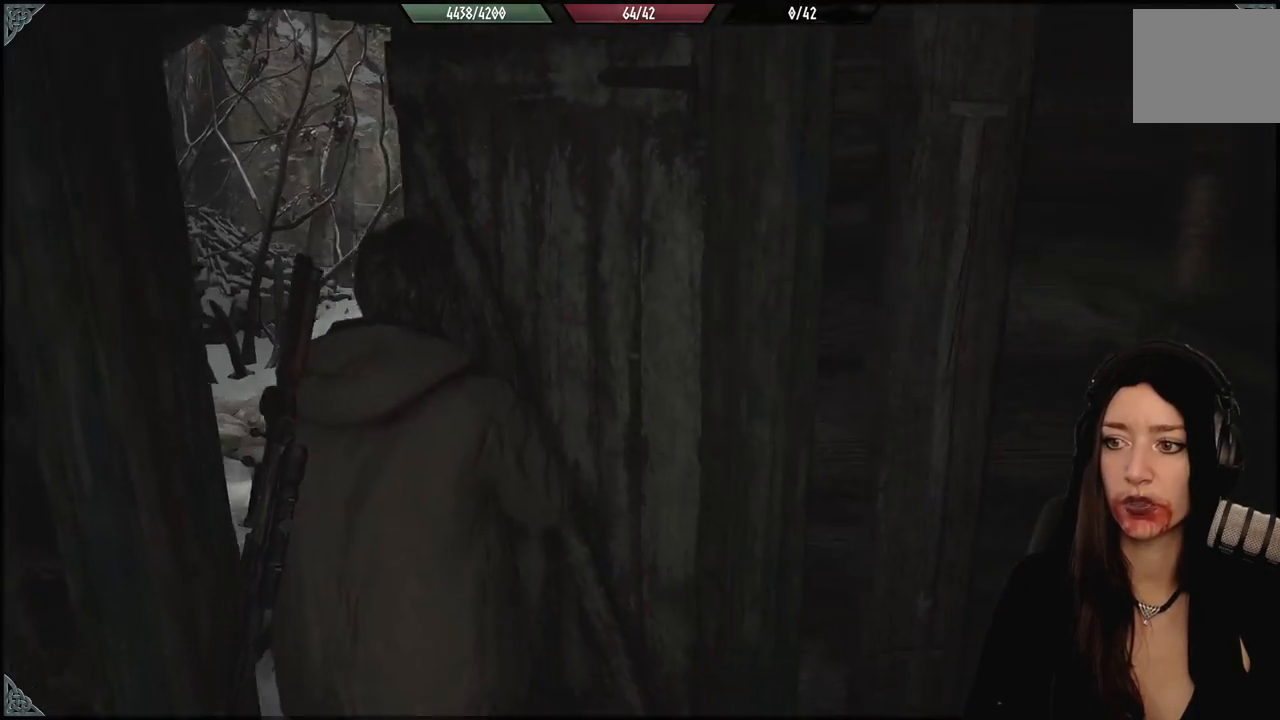
Gameplay with a controller (Xbox layout); each line is a JSON object with the inputs held at the frame after it (dt_ms = milliseconds from this image to that frame). "events" lists button and stick changes between this image and that frame as [ms after this image, input, new state], when the widget could be followed in between. Not read: Z.
{"dt_ms": 500, "buttons": [], "left_stick": "up-left", "right_stick": "down-left", "events": [[283, "right_stick", "down-left"]]}
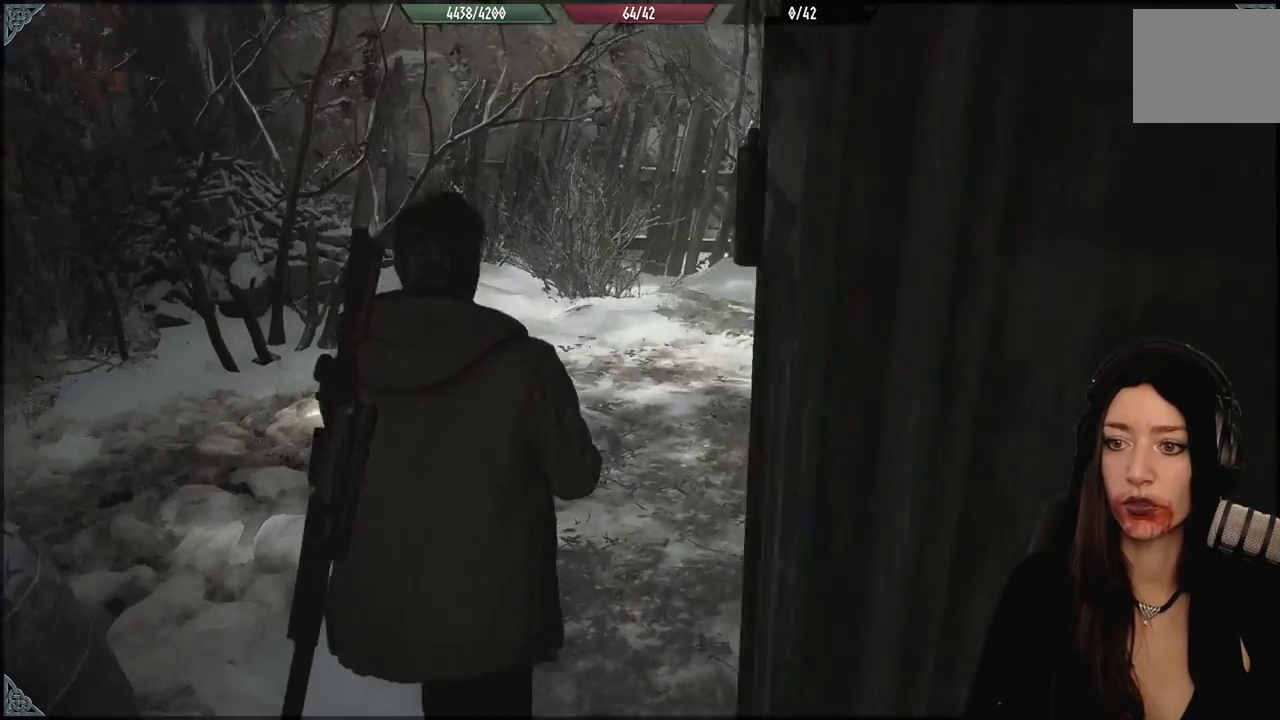
{"dt_ms": 500, "buttons": [], "left_stick": "up", "right_stick": "left", "events": [[83, "right_stick", "left"], [400, "left_stick", "up"]]}
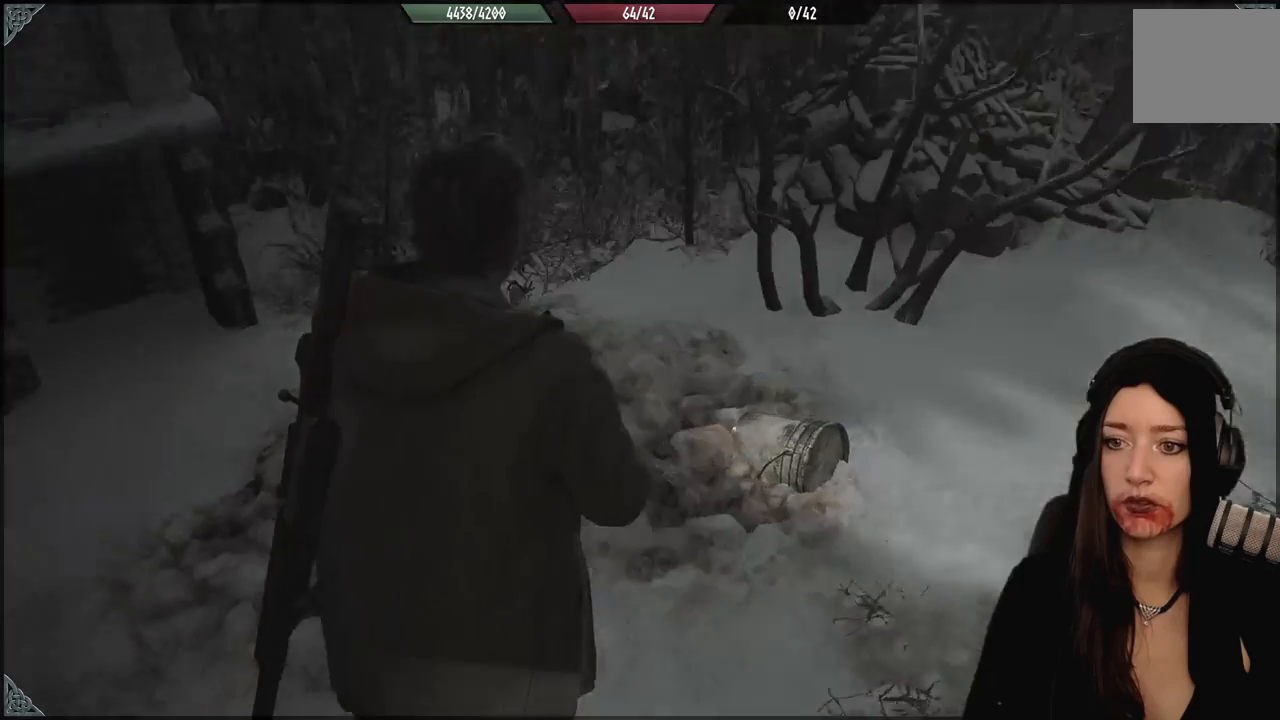
{"dt_ms": 500, "buttons": [], "left_stick": "up", "right_stick": "left", "events": []}
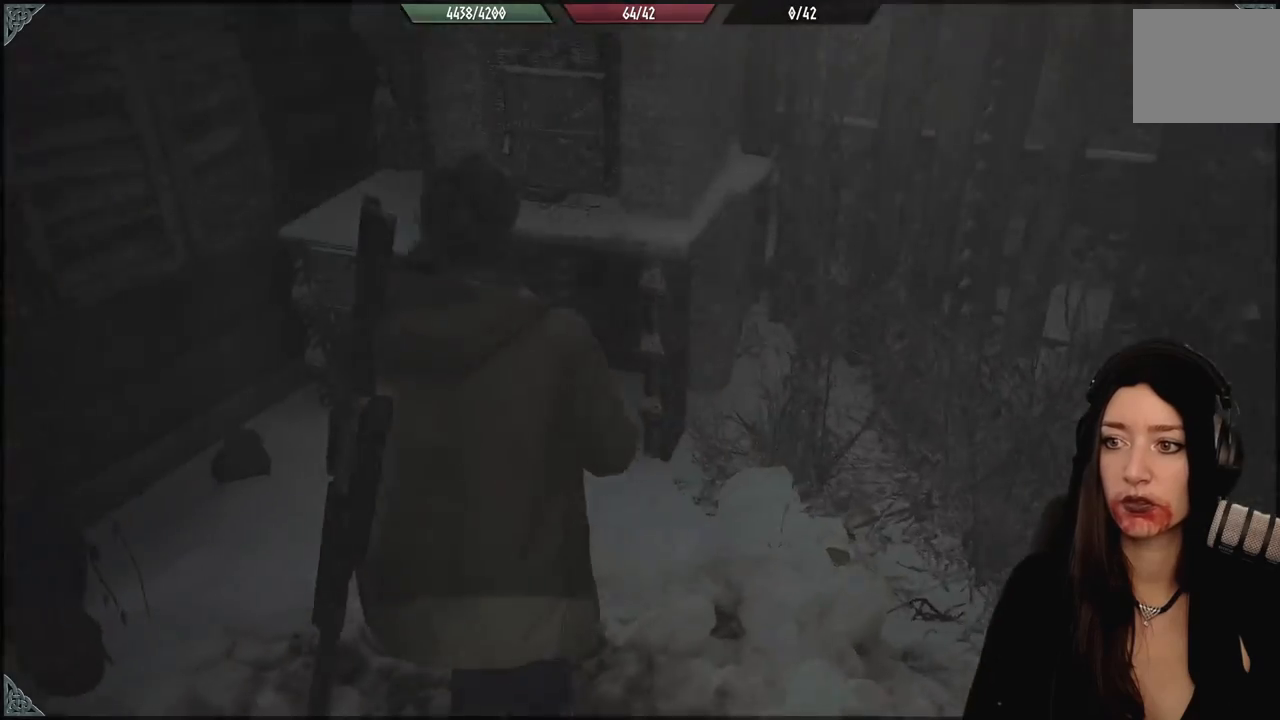
{"dt_ms": 500, "buttons": [], "left_stick": "up-left", "right_stick": "left", "events": [[100, "left_stick", "center"], [283, "left_stick", "up-left"]]}
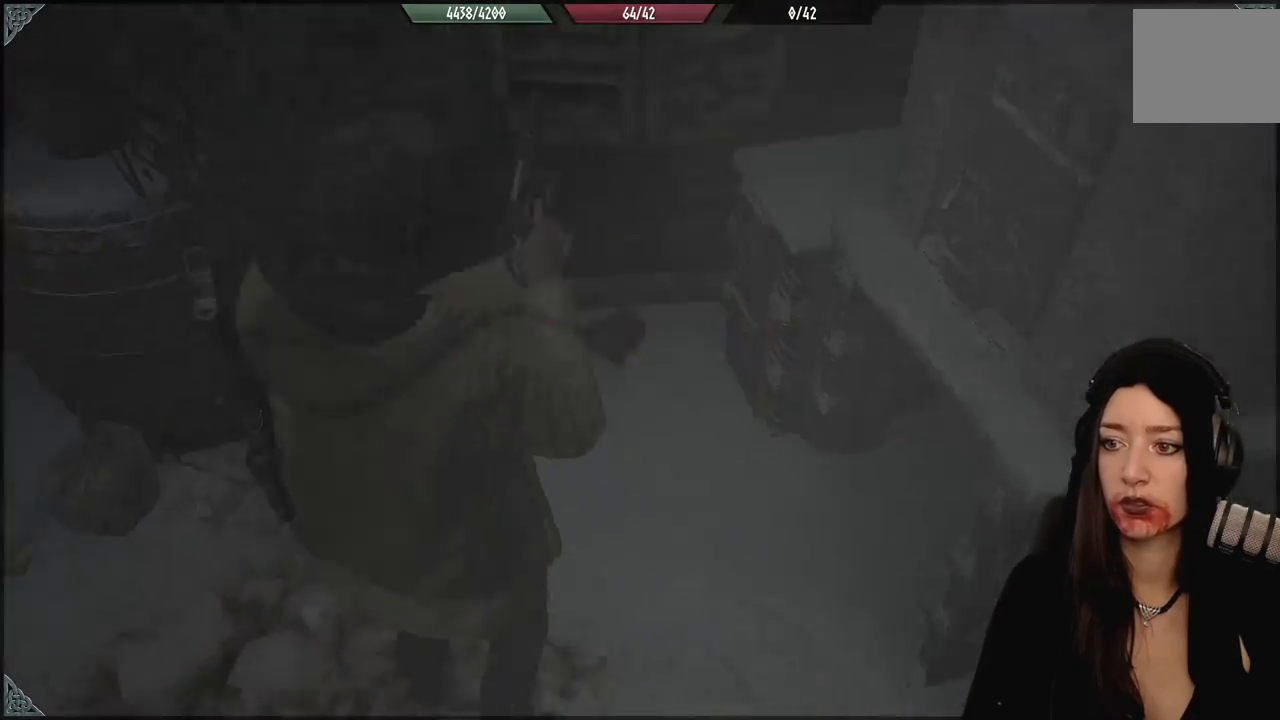
{"dt_ms": 500, "buttons": [], "left_stick": "left", "right_stick": "up-left", "events": [[17, "right_stick", "center"], [67, "left_stick", "center"], [267, "left_stick", "down-left"], [317, "right_stick", "up-left"], [500, "left_stick", "left"]]}
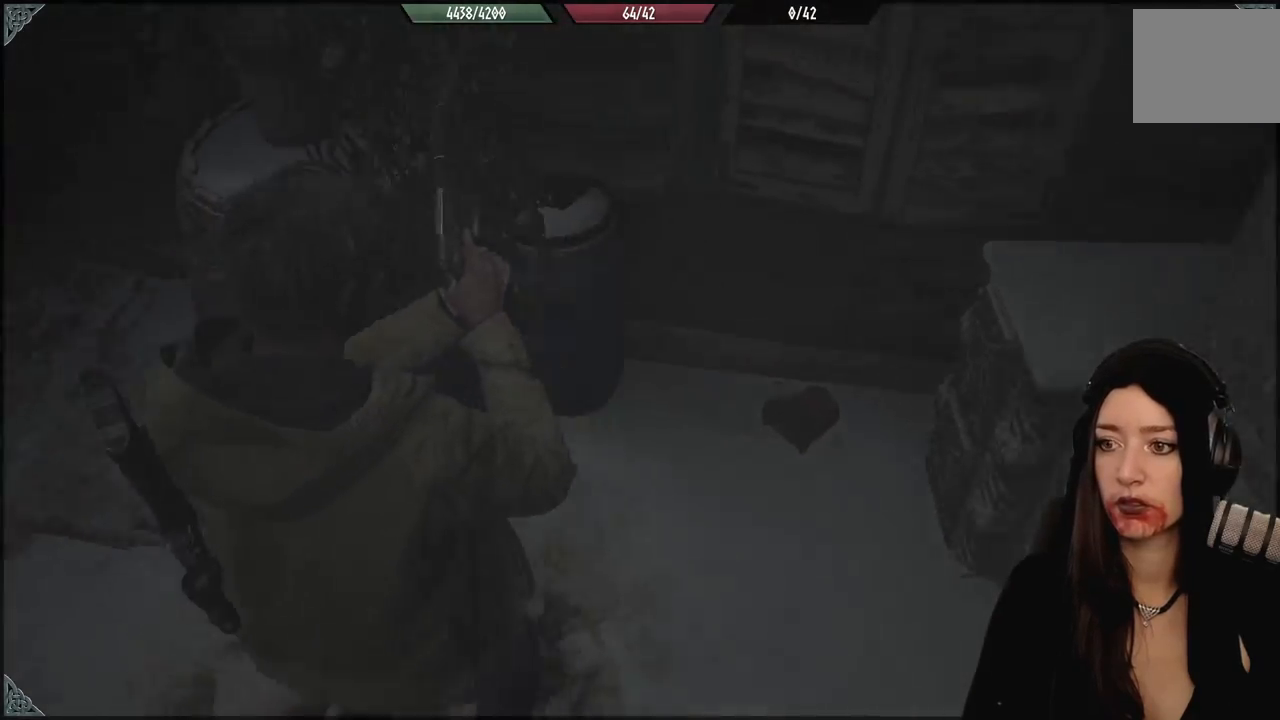
{"dt_ms": 500, "buttons": [], "left_stick": "up-left", "right_stick": "left", "events": [[267, "left_stick", "up-left"], [333, "right_stick", "left"]]}
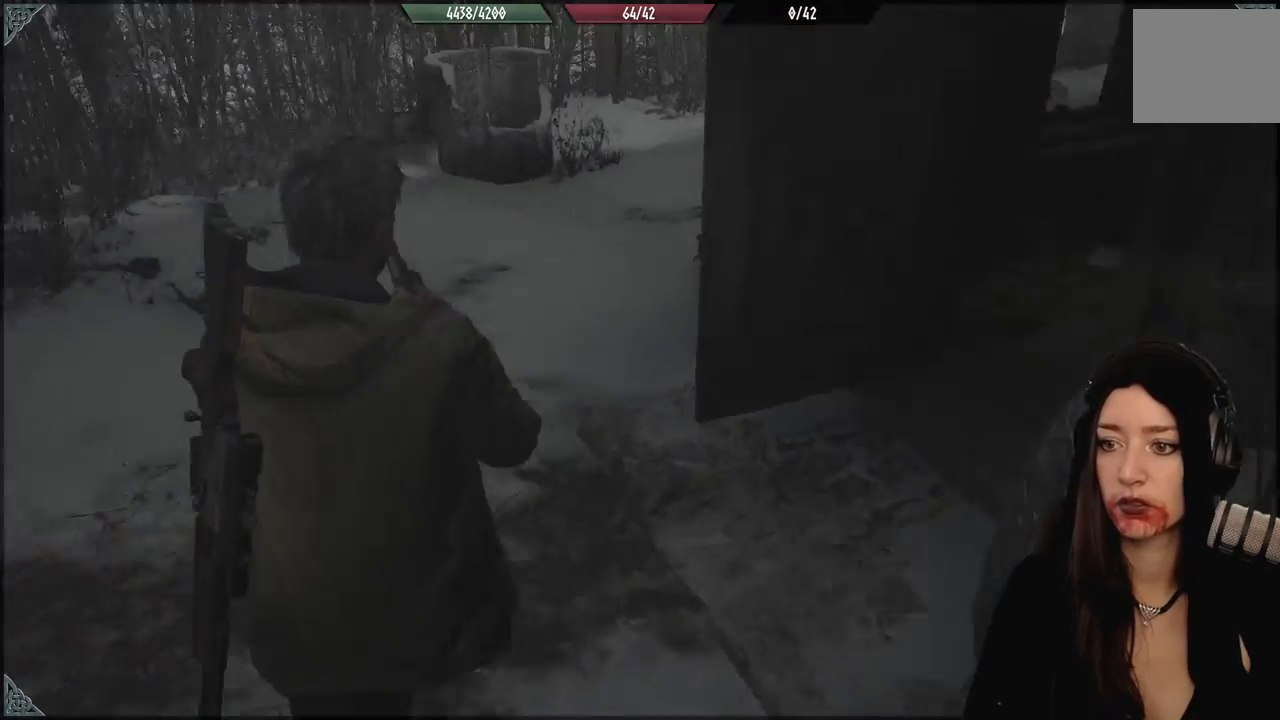
{"dt_ms": 500, "buttons": [], "left_stick": "center", "right_stick": "left", "events": [[467, "left_stick", "center"]]}
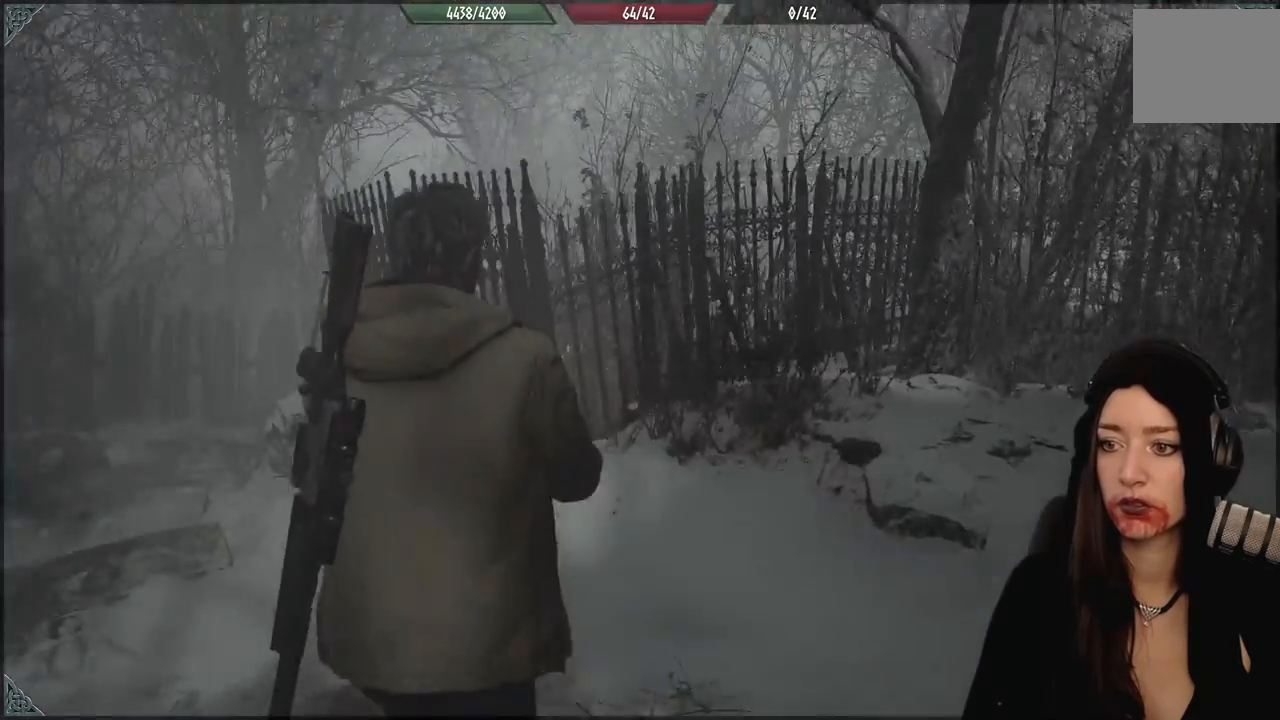
{"dt_ms": 500, "buttons": [], "left_stick": "up-left", "right_stick": "center", "events": [[250, "left_stick", "up-left"], [383, "right_stick", "center"]]}
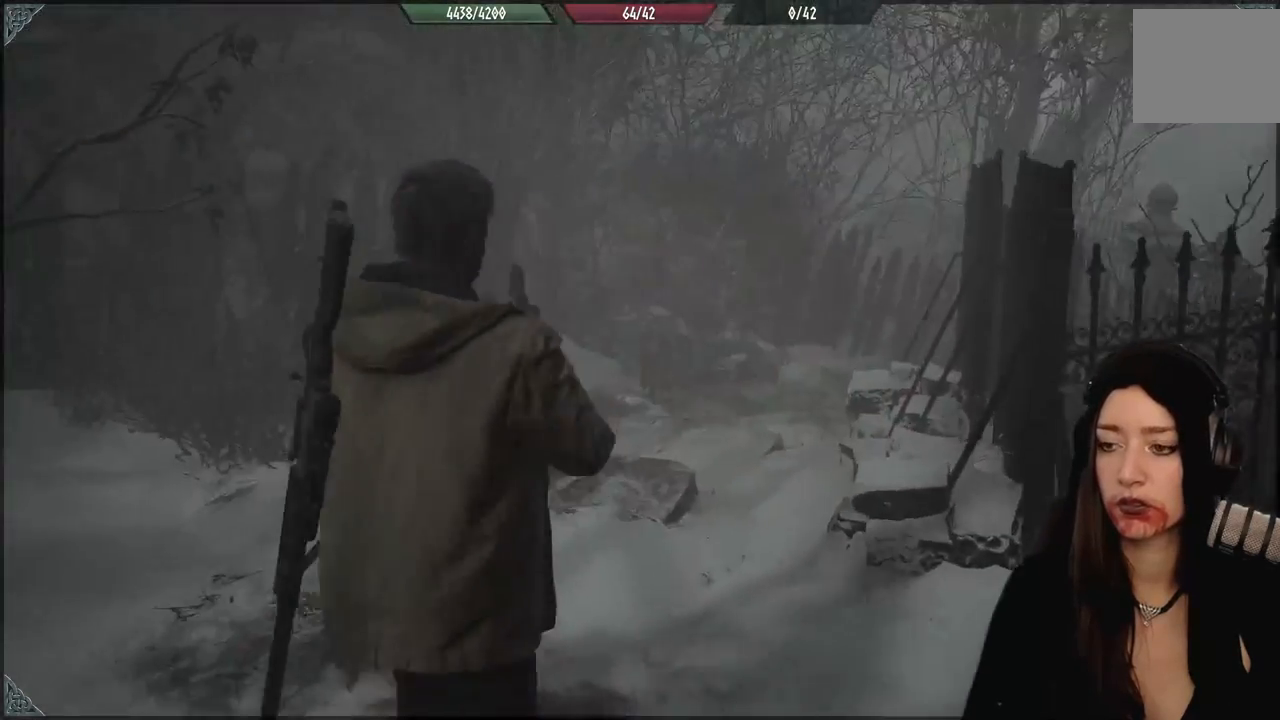
{"dt_ms": 500, "buttons": [], "left_stick": "up-left", "right_stick": "up-right", "events": [[350, "right_stick", "up-right"]]}
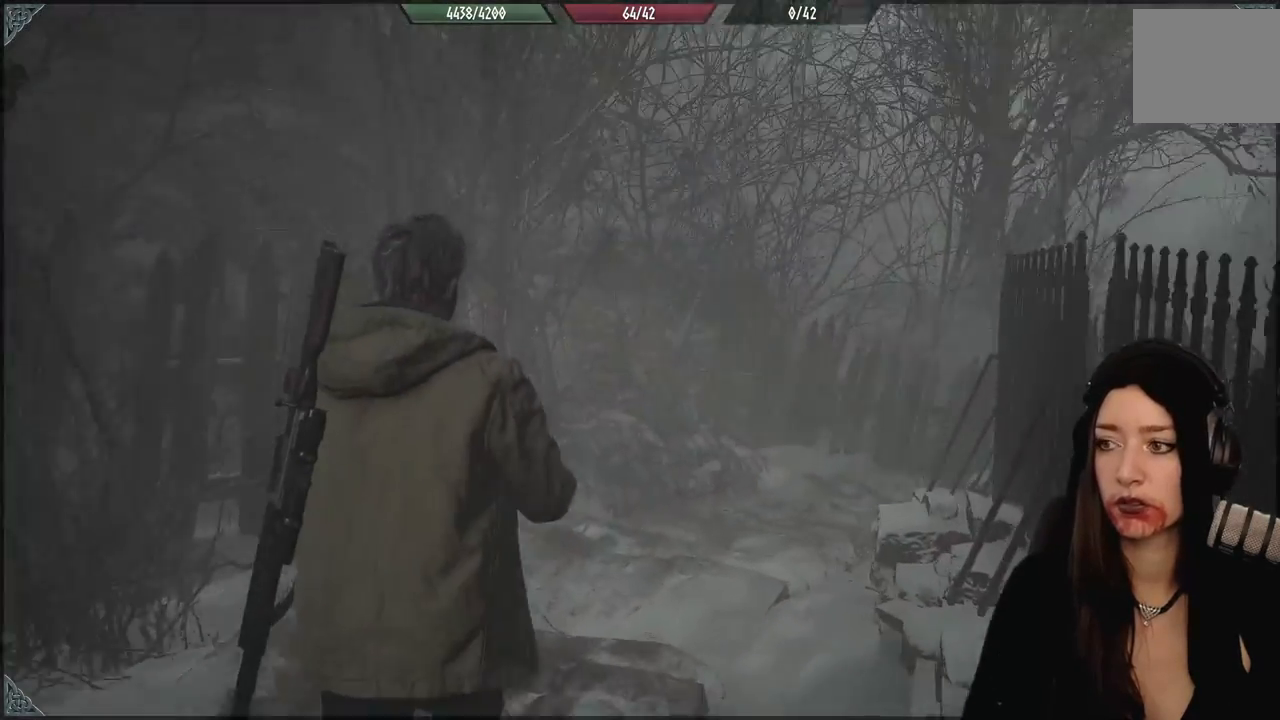
{"dt_ms": 500, "buttons": [], "left_stick": "up-left", "right_stick": "right", "events": [[67, "right_stick", "center"], [433, "right_stick", "right"]]}
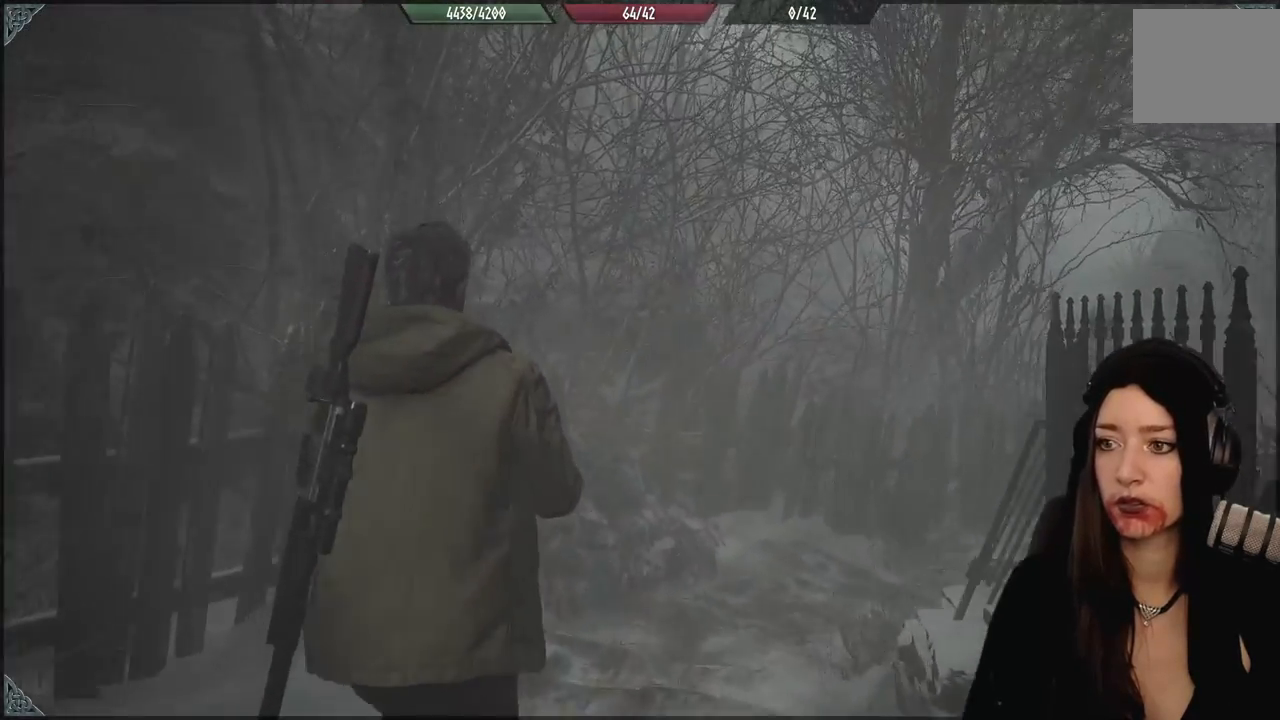
{"dt_ms": 500, "buttons": [], "left_stick": "up-left", "right_stick": "right", "events": []}
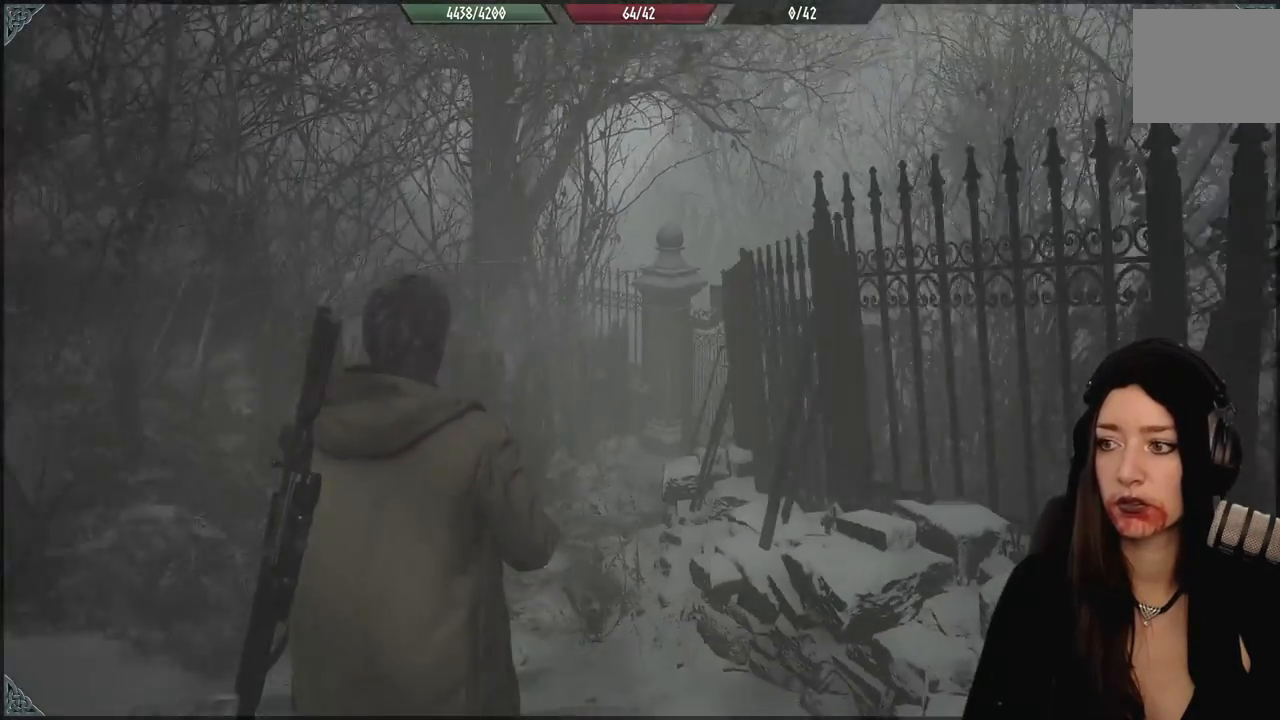
{"dt_ms": 1000, "buttons": ["Y"], "left_stick": "center", "right_stick": "center", "events": [[517, "right_stick", "center"], [883, "left_stick", "center"], [933, "Y", "down"]]}
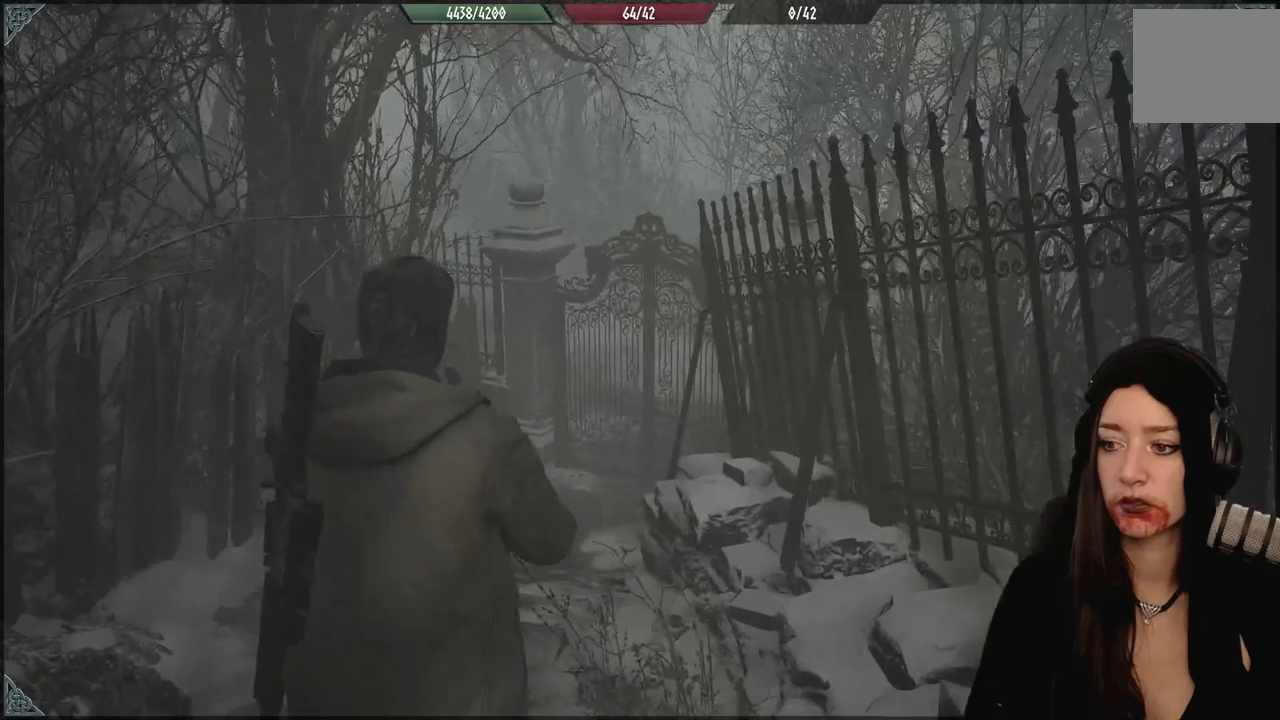
{"dt_ms": 500, "buttons": [], "left_stick": "center", "right_stick": "center", "events": [[33, "Y", "up"]]}
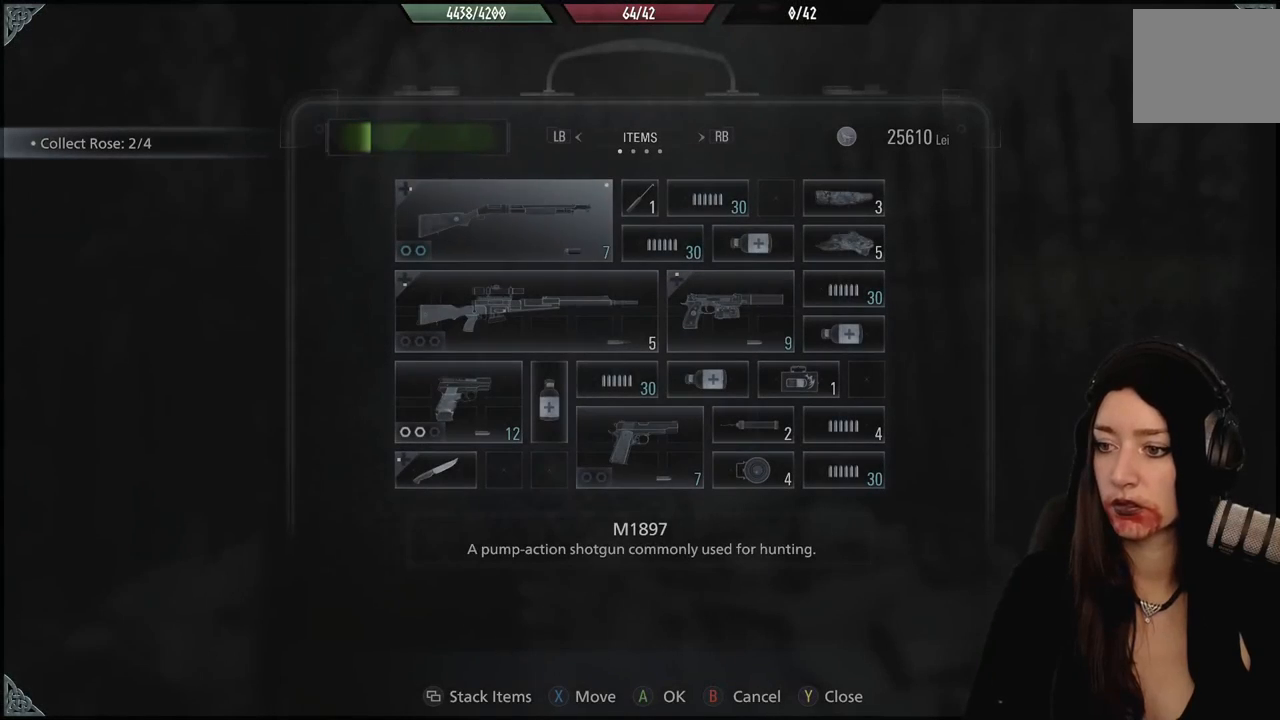
{"dt_ms": 500, "buttons": [], "left_stick": "center", "right_stick": "center", "events": []}
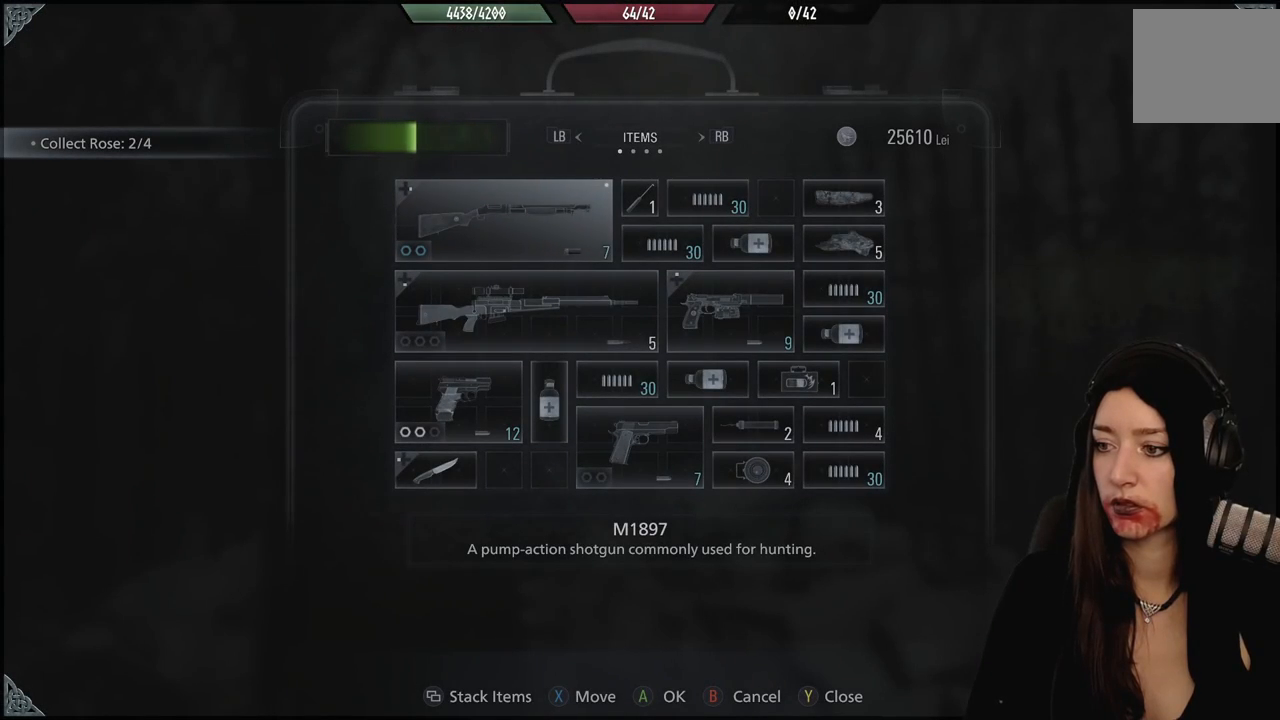
{"dt_ms": 500, "buttons": [], "left_stick": "center", "right_stick": "center", "events": []}
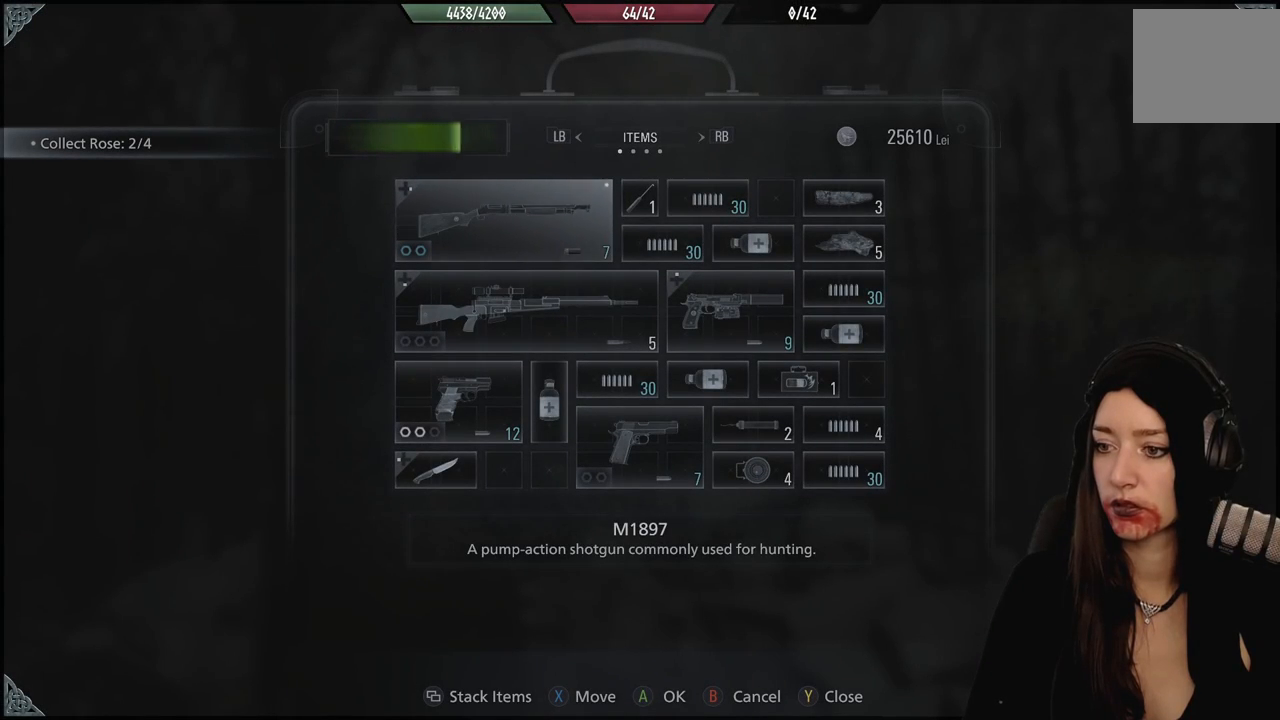
{"dt_ms": 500, "buttons": [], "left_stick": "center", "right_stick": "center", "events": []}
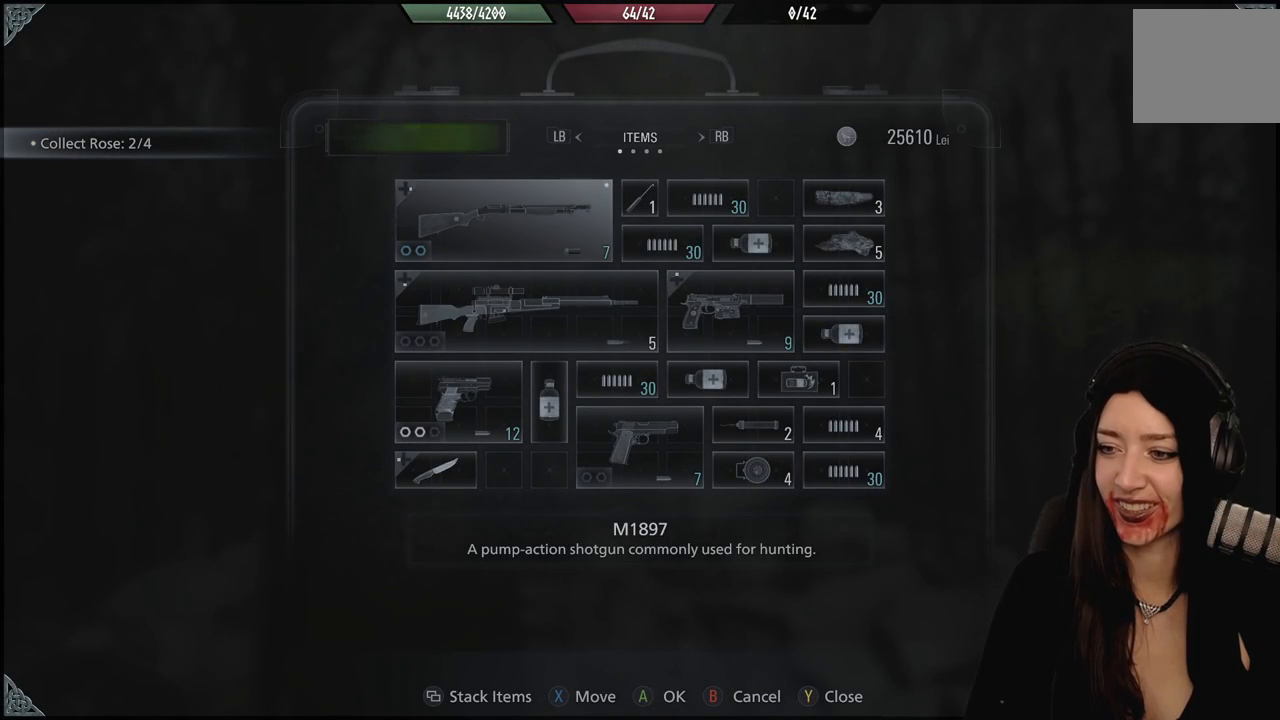
{"dt_ms": 500, "buttons": [], "left_stick": "center", "right_stick": "center", "events": []}
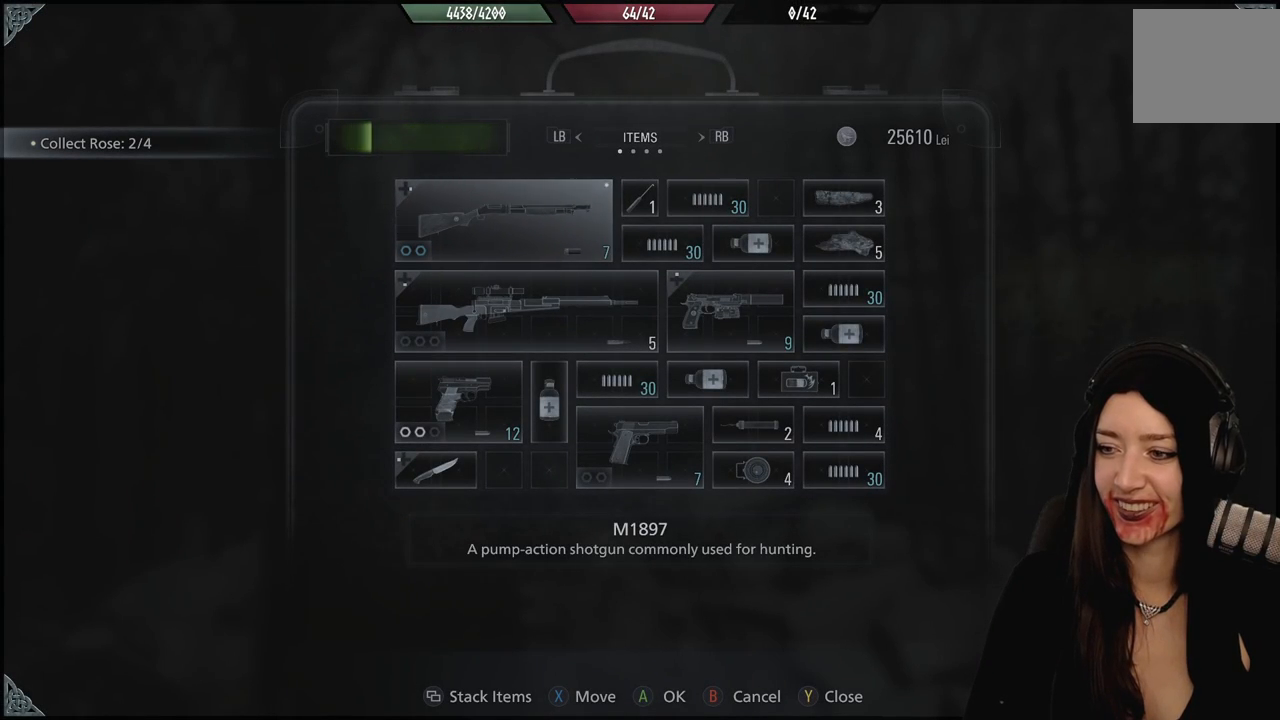
{"dt_ms": 500, "buttons": [], "left_stick": "center", "right_stick": "center", "events": []}
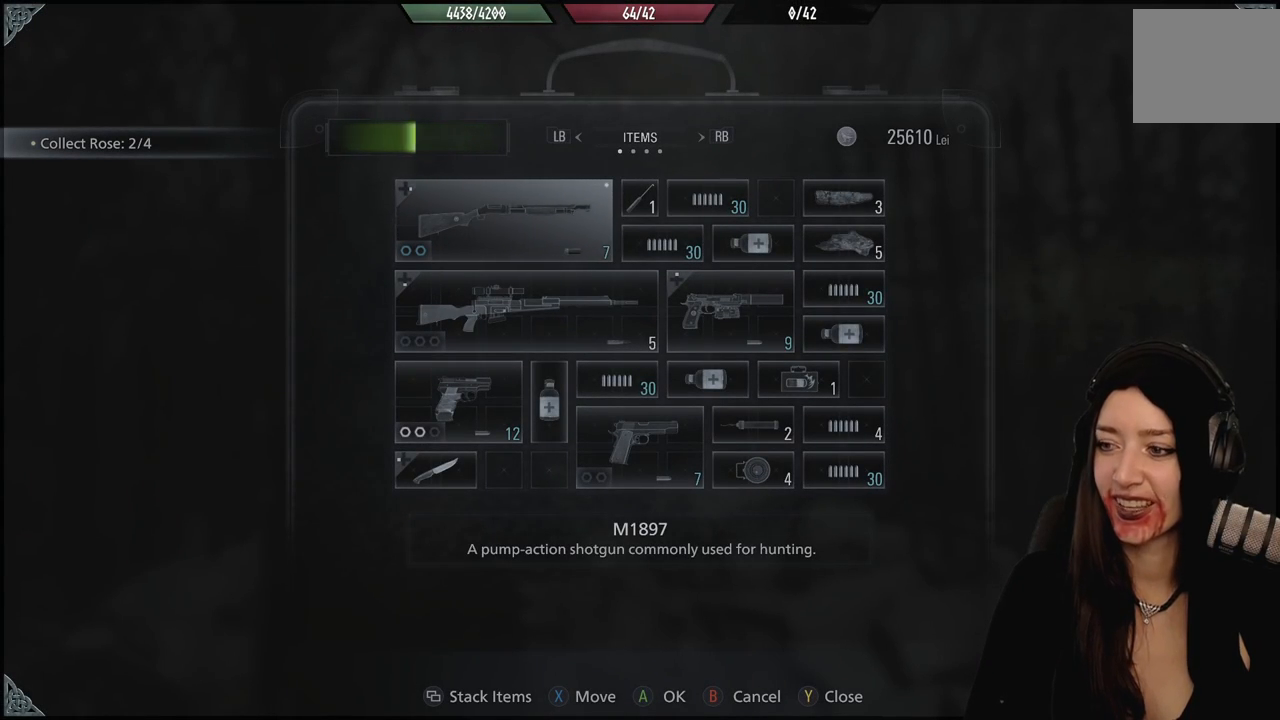
{"dt_ms": 500, "buttons": [], "left_stick": "center", "right_stick": "center", "events": []}
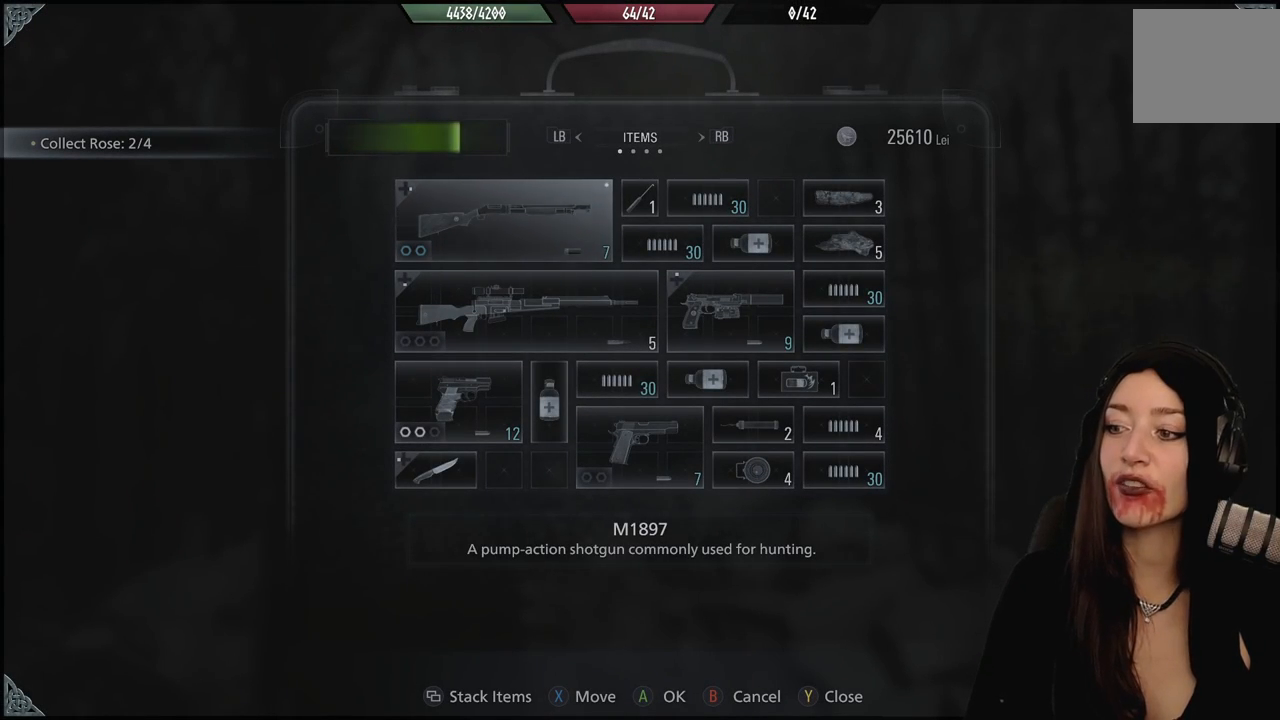
{"dt_ms": 500, "buttons": [], "left_stick": "center", "right_stick": "center", "events": []}
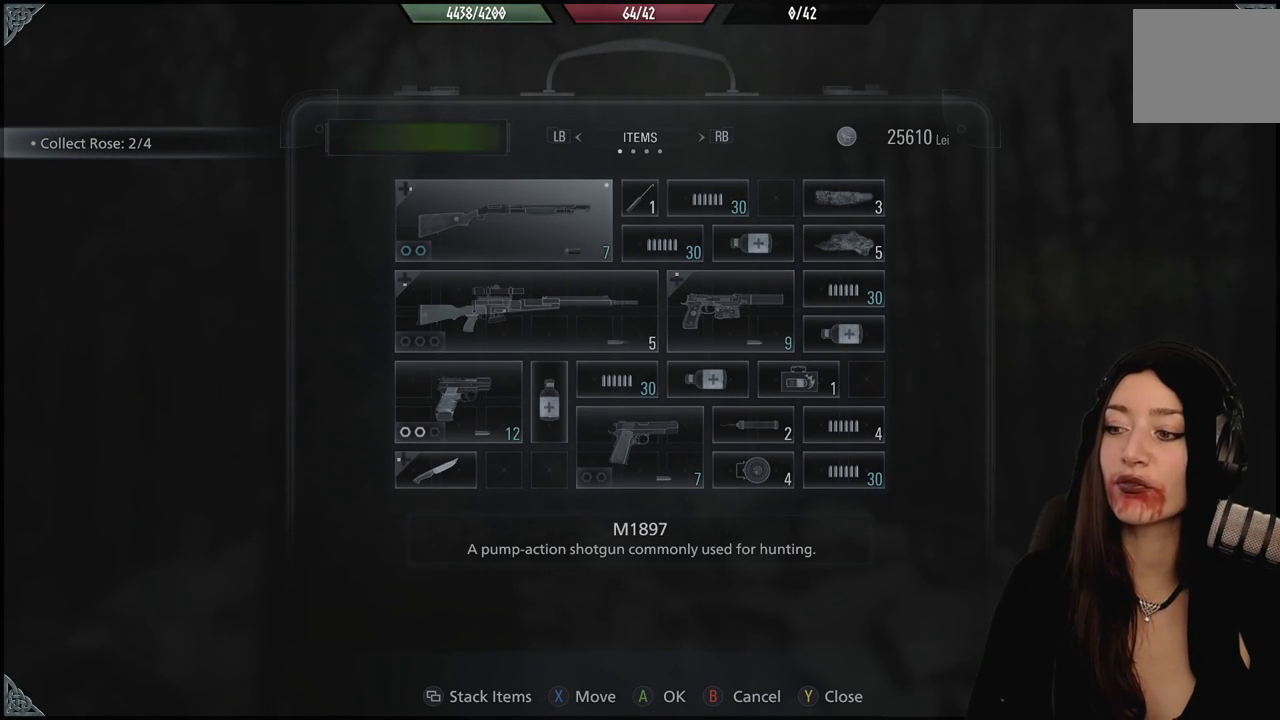
{"dt_ms": 500, "buttons": [], "left_stick": "center", "right_stick": "center", "events": []}
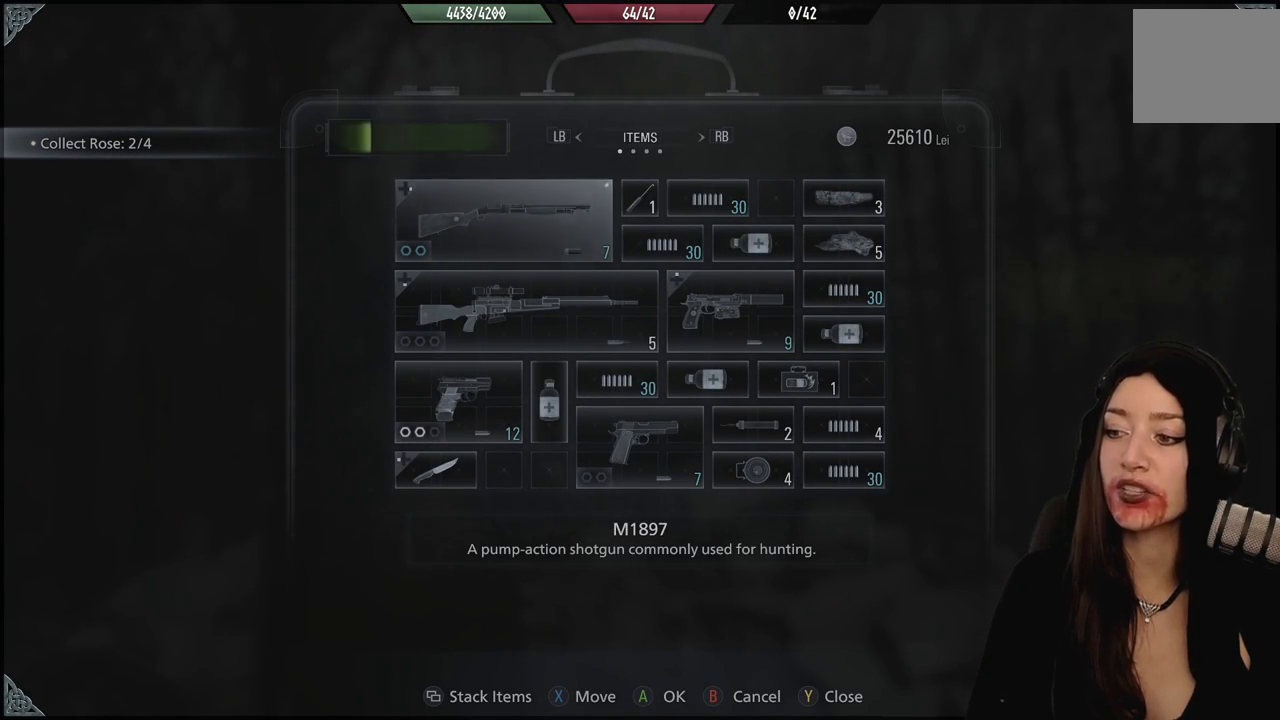
{"dt_ms": 500, "buttons": [], "left_stick": "center", "right_stick": "center", "events": []}
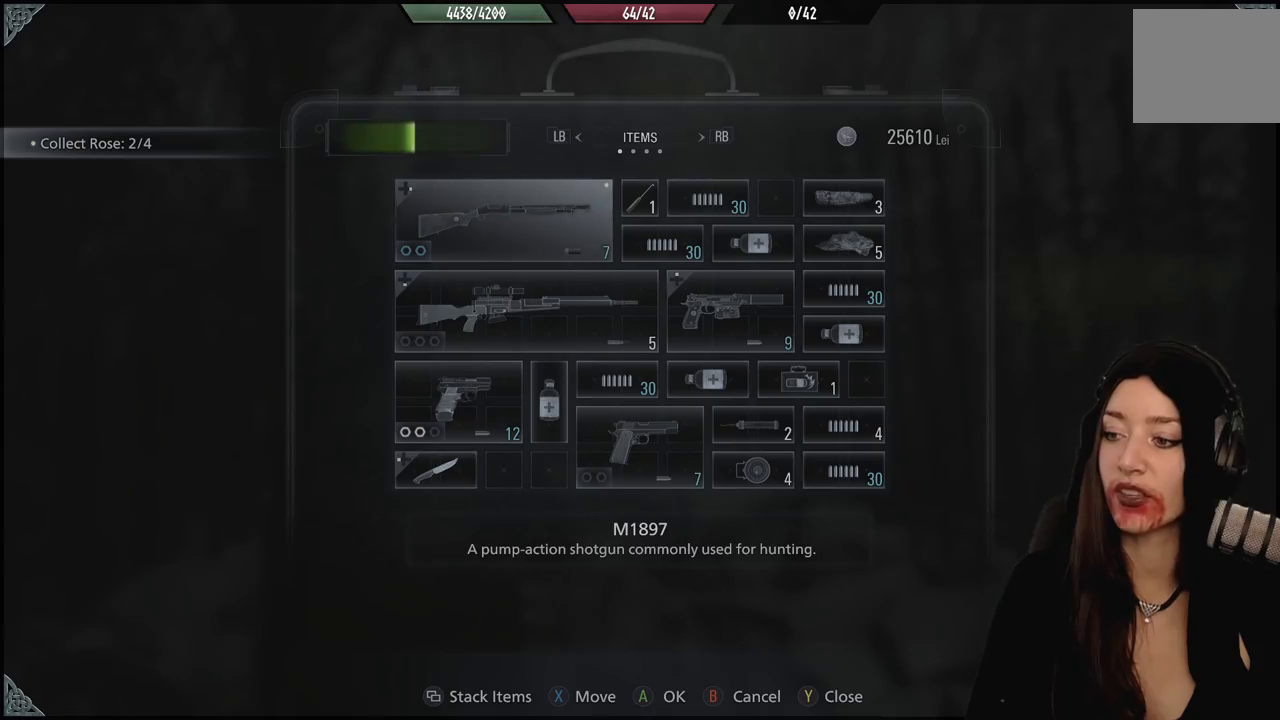
{"dt_ms": 500, "buttons": [], "left_stick": "up-left", "right_stick": "center", "events": [[100, "B", "down"], [267, "B", "up"], [367, "left_stick", "up-left"]]}
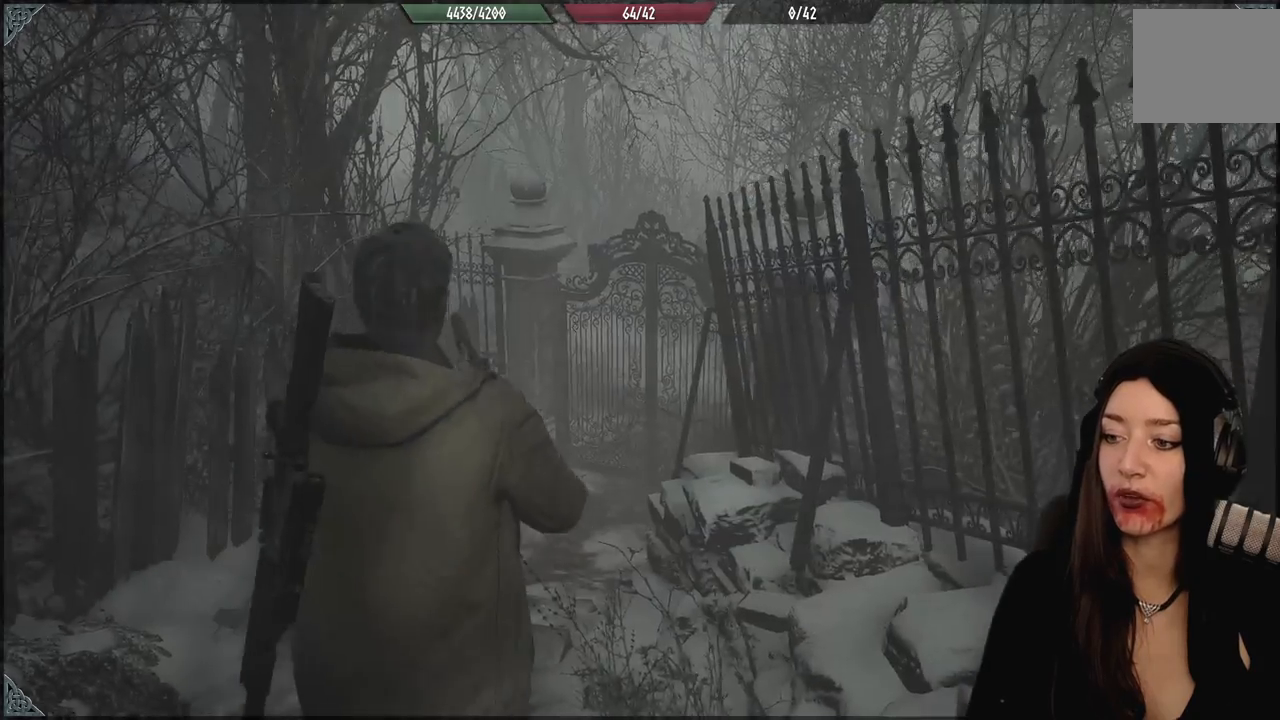
{"dt_ms": 500, "buttons": [], "left_stick": "up", "right_stick": "down", "events": [[33, "right_stick", "down-left"], [200, "right_stick", "center"], [250, "left_stick", "up"], [433, "right_stick", "down"]]}
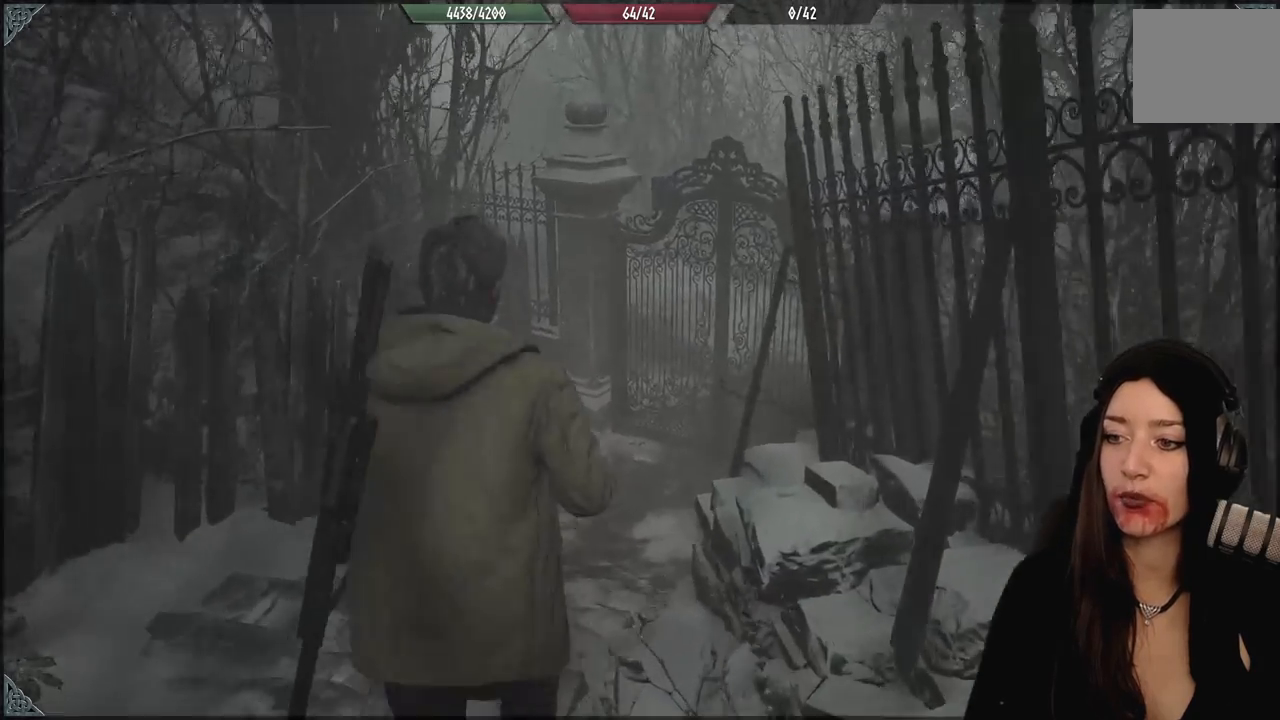
{"dt_ms": 1000, "buttons": [], "left_stick": "up-left", "right_stick": "center", "events": [[167, "right_stick", "center"], [333, "left_stick", "up-left"], [483, "right_stick", "right"], [550, "right_stick", "up-right"], [850, "right_stick", "center"]]}
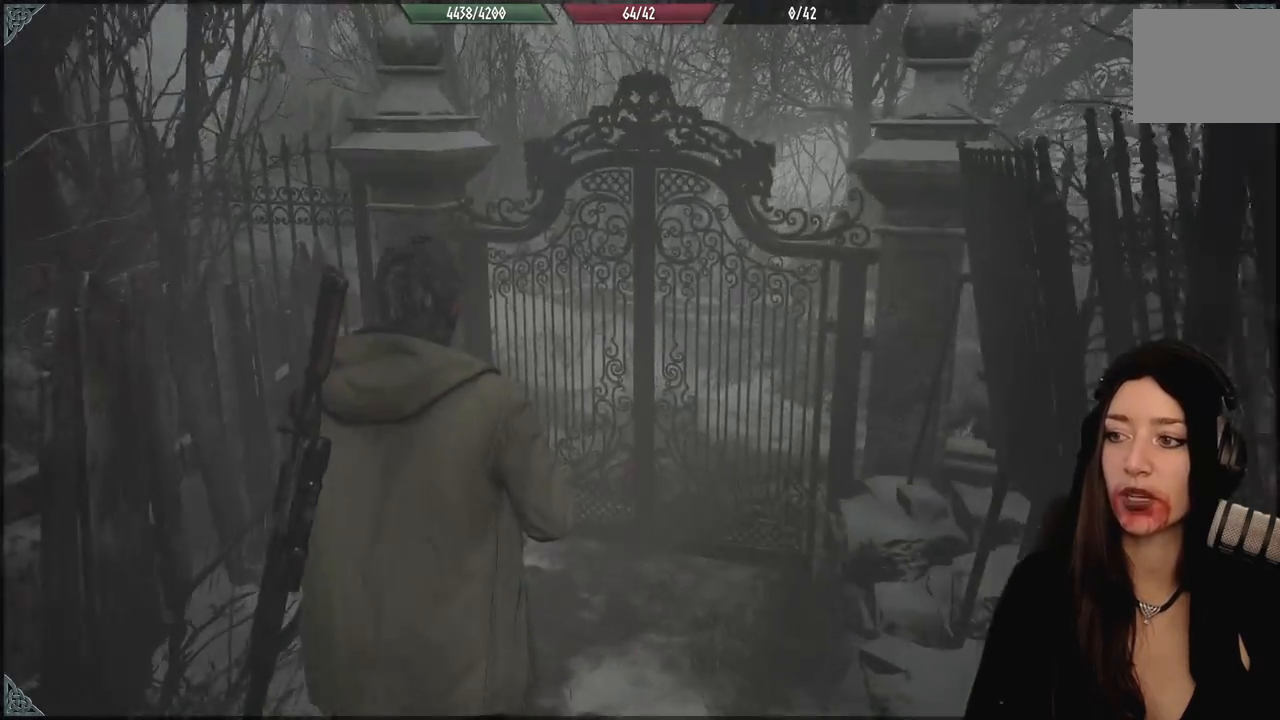
{"dt_ms": 500, "buttons": [], "left_stick": "up-left", "right_stick": "right", "events": [[17, "right_stick", "right"]]}
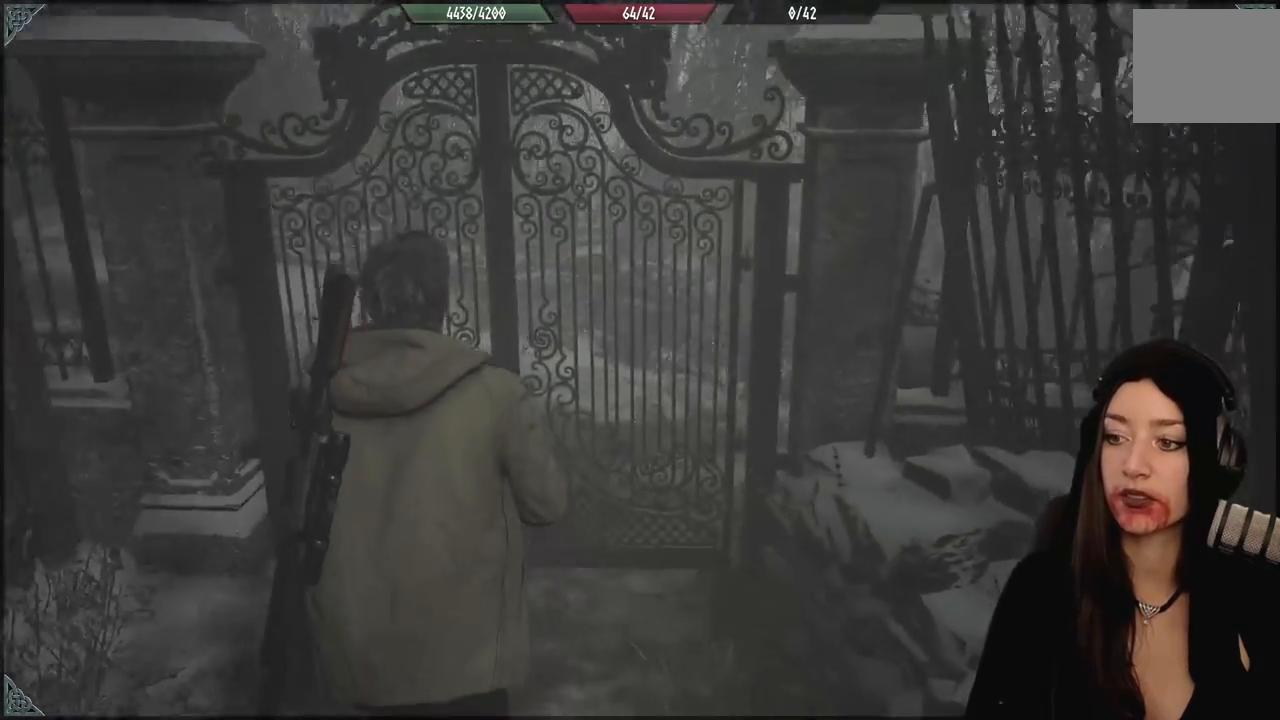
{"dt_ms": 500, "buttons": [], "left_stick": "up-left", "right_stick": "center", "events": [[17, "right_stick", "center"]]}
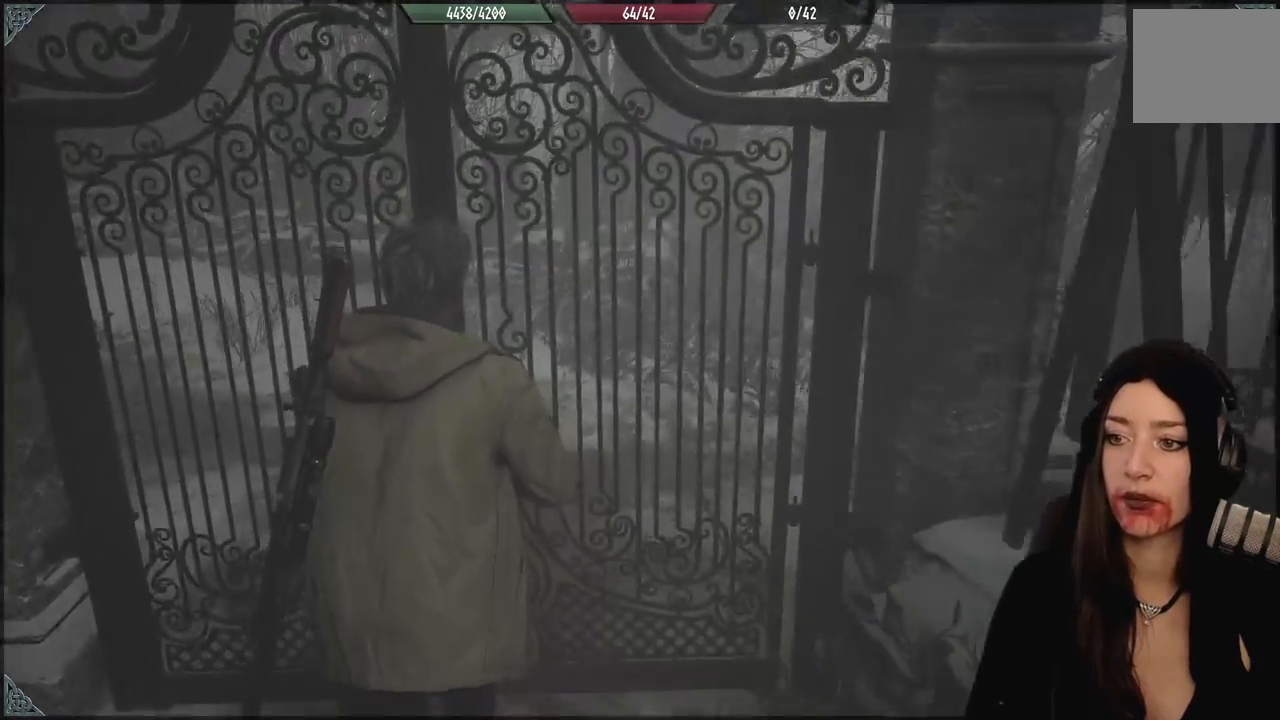
{"dt_ms": 500, "buttons": [], "left_stick": "up-left", "right_stick": "right", "events": [[467, "right_stick", "right"]]}
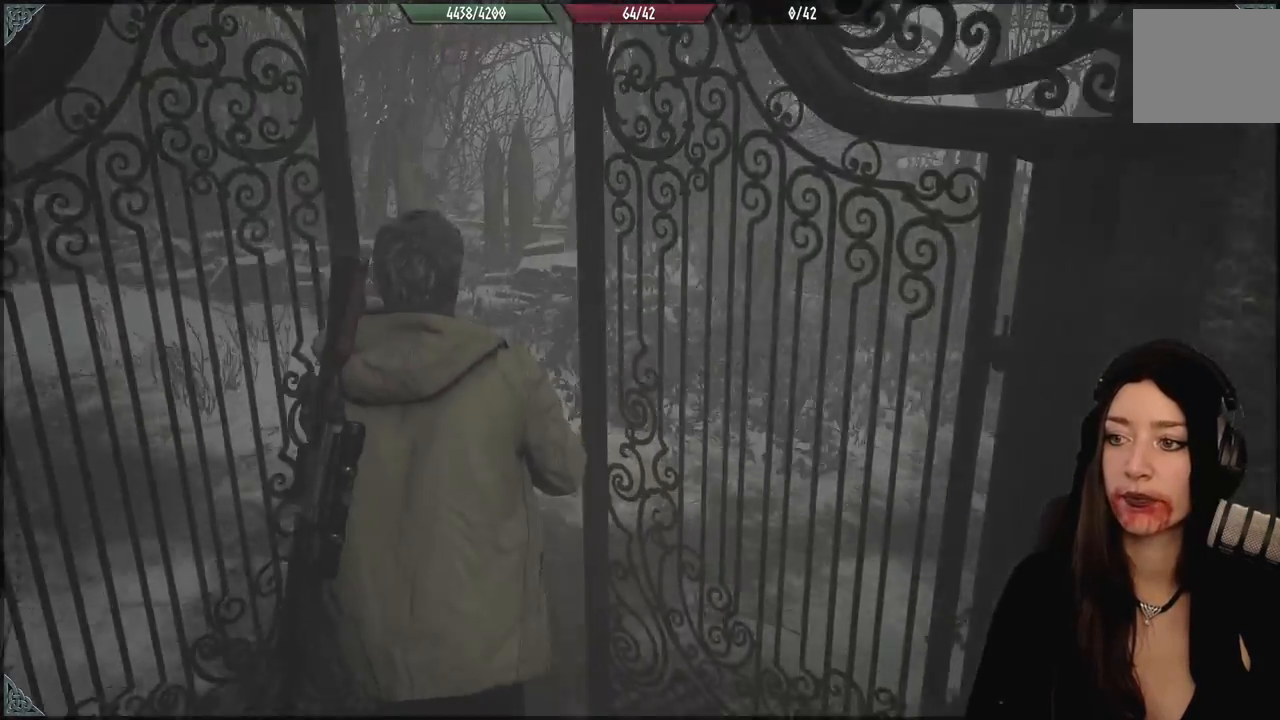
{"dt_ms": 500, "buttons": [], "left_stick": "up-left", "right_stick": "right", "events": []}
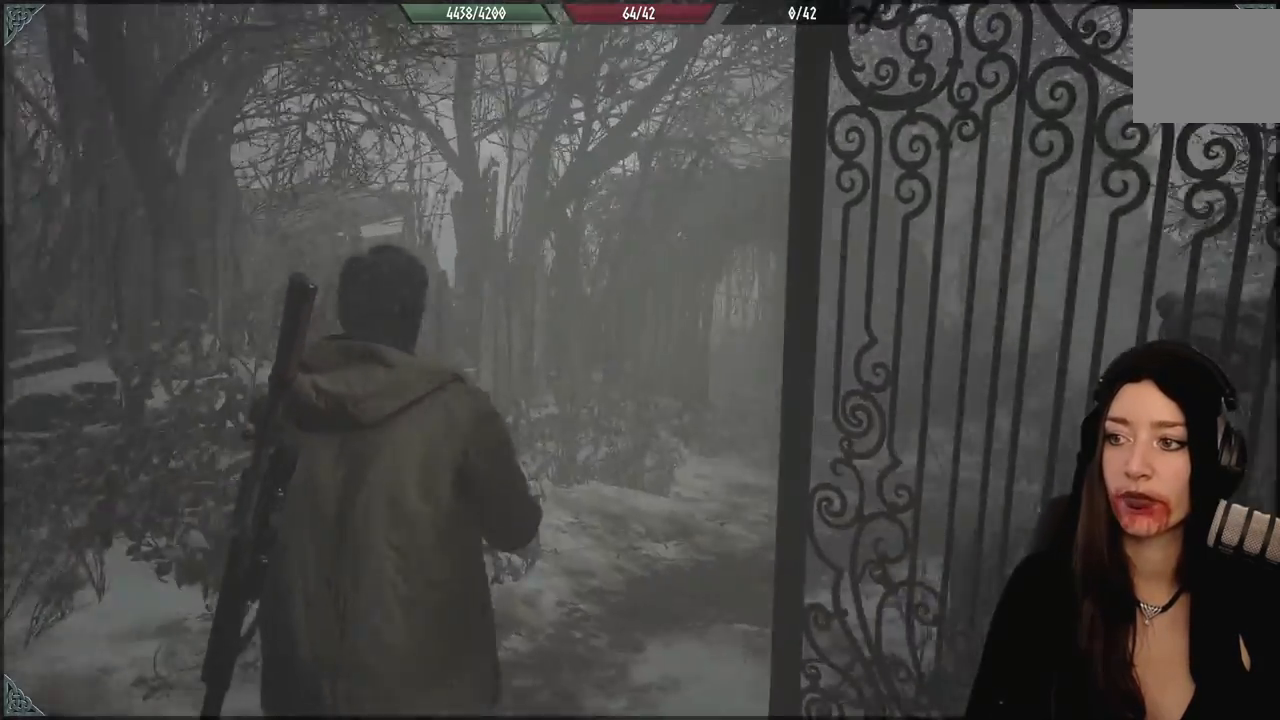
{"dt_ms": 500, "buttons": [], "left_stick": "up-left", "right_stick": "center", "events": [[150, "right_stick", "center"]]}